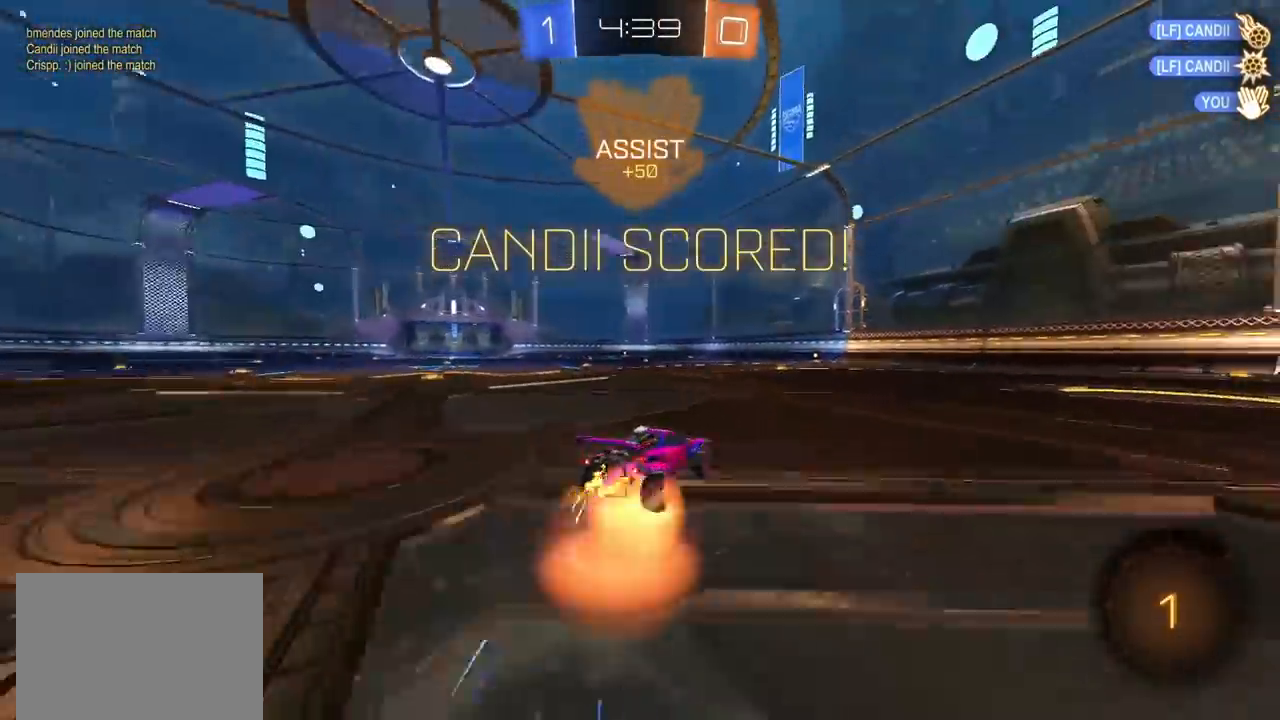
Gameplay with a controller (PlayStation layout); each line is a JSON object with the inputs held at the frame after it. "events" lists button and stick changes between this image and that frame as [ms after this image, input, new state], when the widget could be followed in between. Not read: R3.
{"buttons": ["CIRCLE", "R2"], "left_stick": "down-right", "right_stick": "center", "events": [[50, "CROSS", "up"], [100, "CROSS", "down"], [133, "L1", "up"], [167, "left_stick", "down"], [200, "CROSS", "up"], [233, "CIRCLE", "down"], [333, "left_stick", "center"], [383, "left_stick", "down"], [500, "left_stick", "down-right"]]}
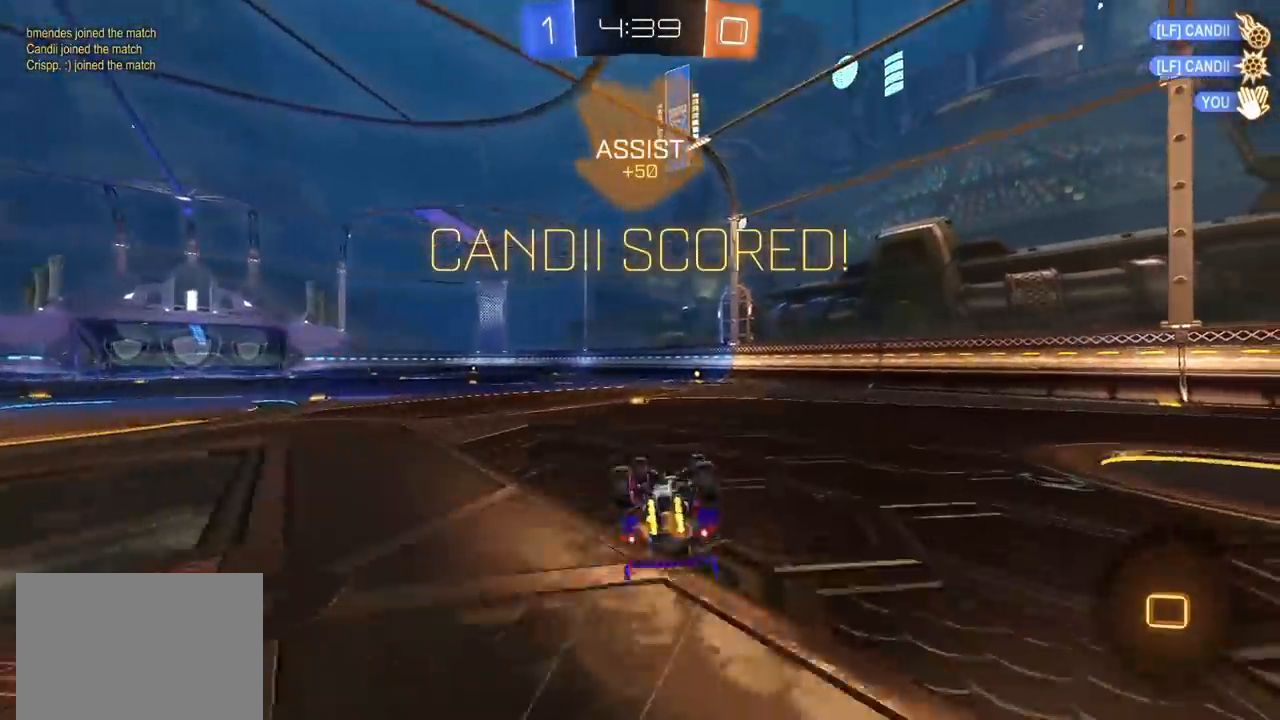
{"buttons": ["R2"], "left_stick": "center", "right_stick": "center", "events": [[167, "L1", "down"], [233, "CIRCLE", "up"], [450, "L1", "up"], [450, "left_stick", "center"]]}
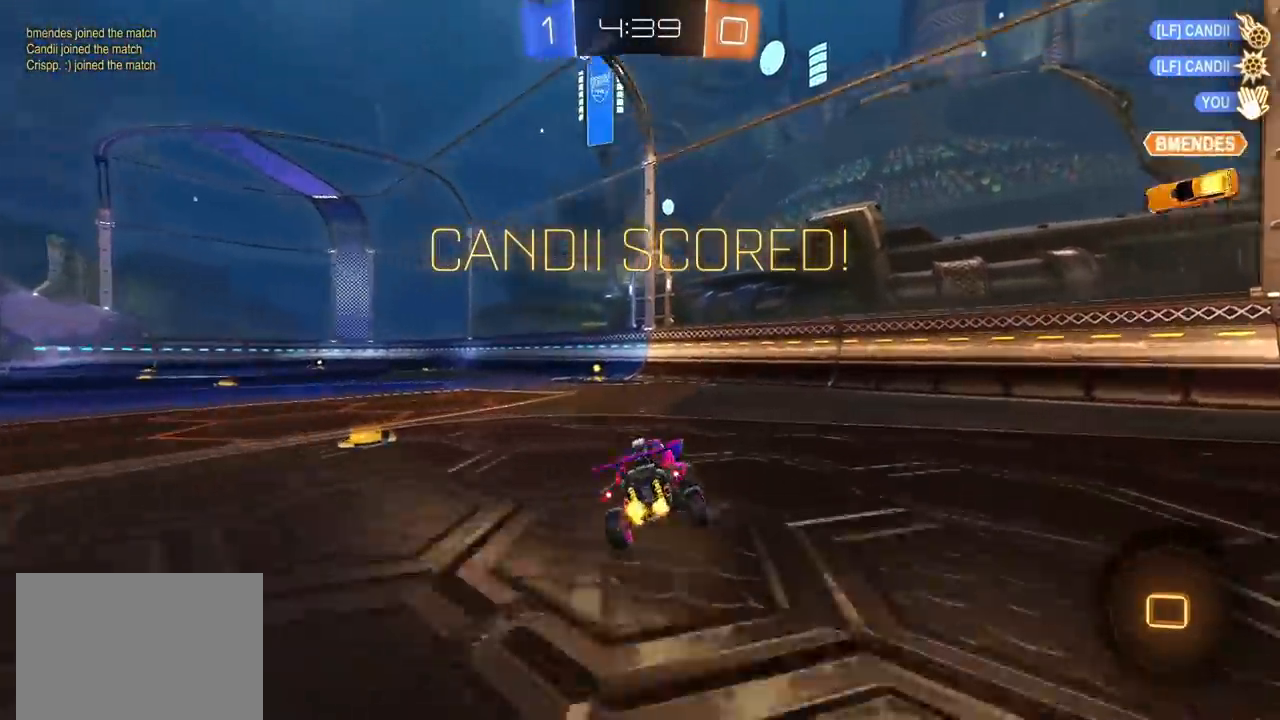
{"buttons": [], "left_stick": "center", "right_stick": "center", "events": [[283, "R2", "up"]]}
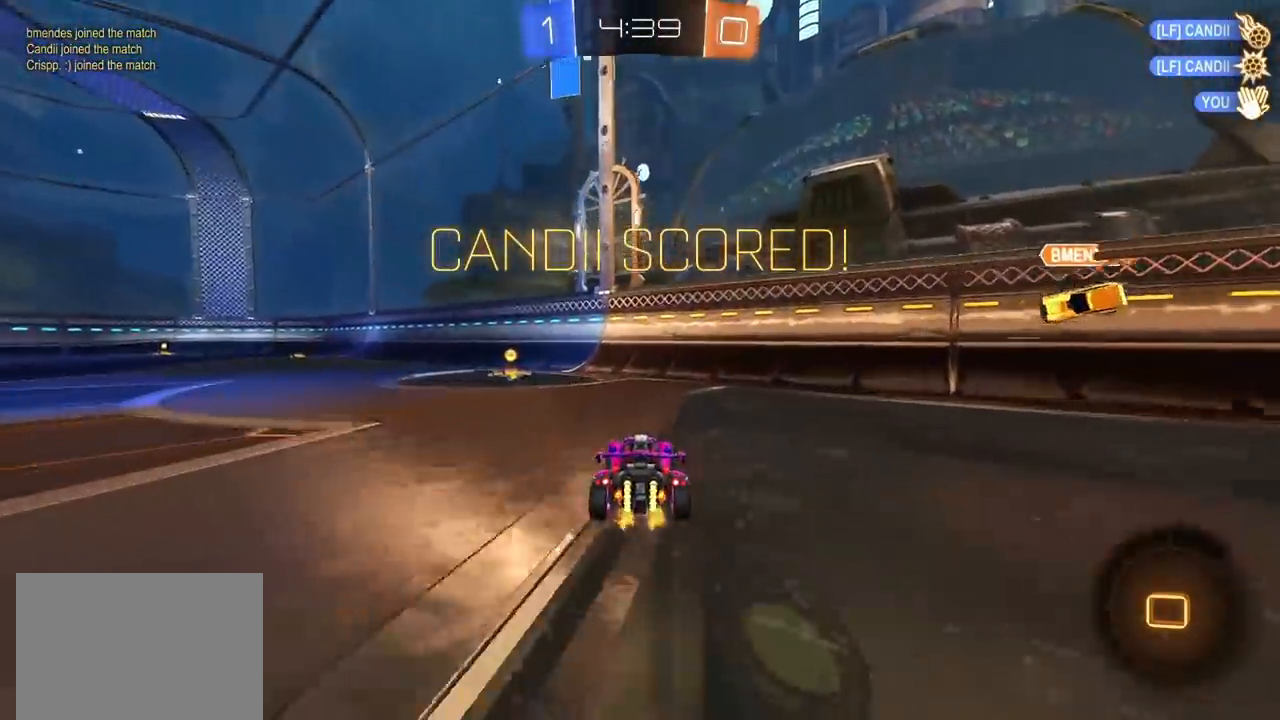
{"buttons": [], "left_stick": "center", "right_stick": "center", "events": []}
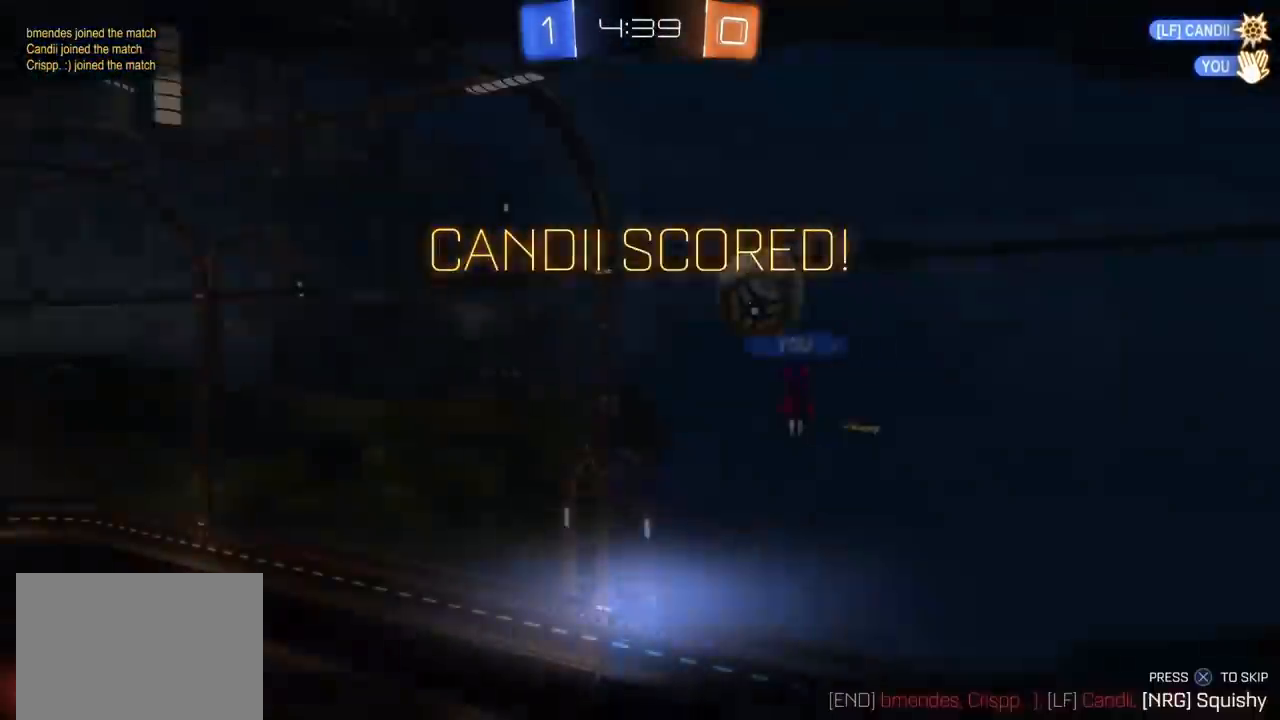
{"buttons": [], "left_stick": "center", "right_stick": "center", "events": []}
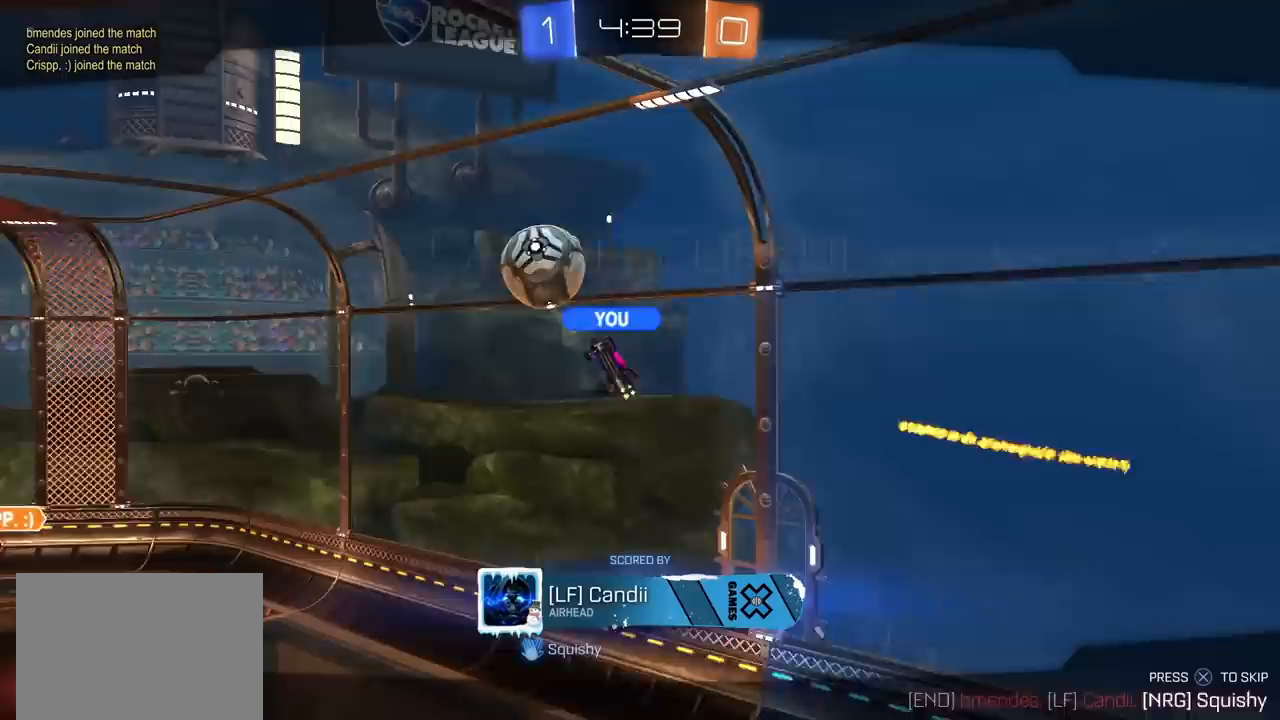
{"buttons": [], "left_stick": "center", "right_stick": "center", "events": [[33, "CROSS", "down"], [183, "CROSS", "up"]]}
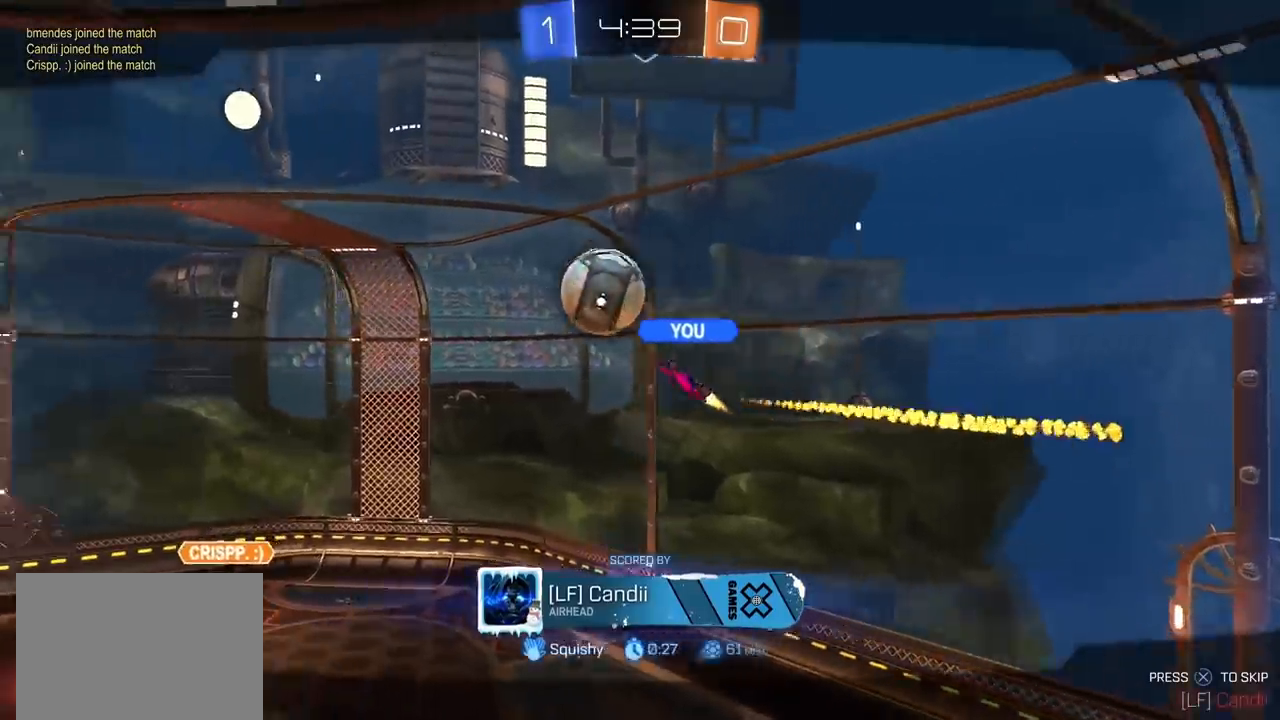
{"buttons": [], "left_stick": "center", "right_stick": "center", "events": []}
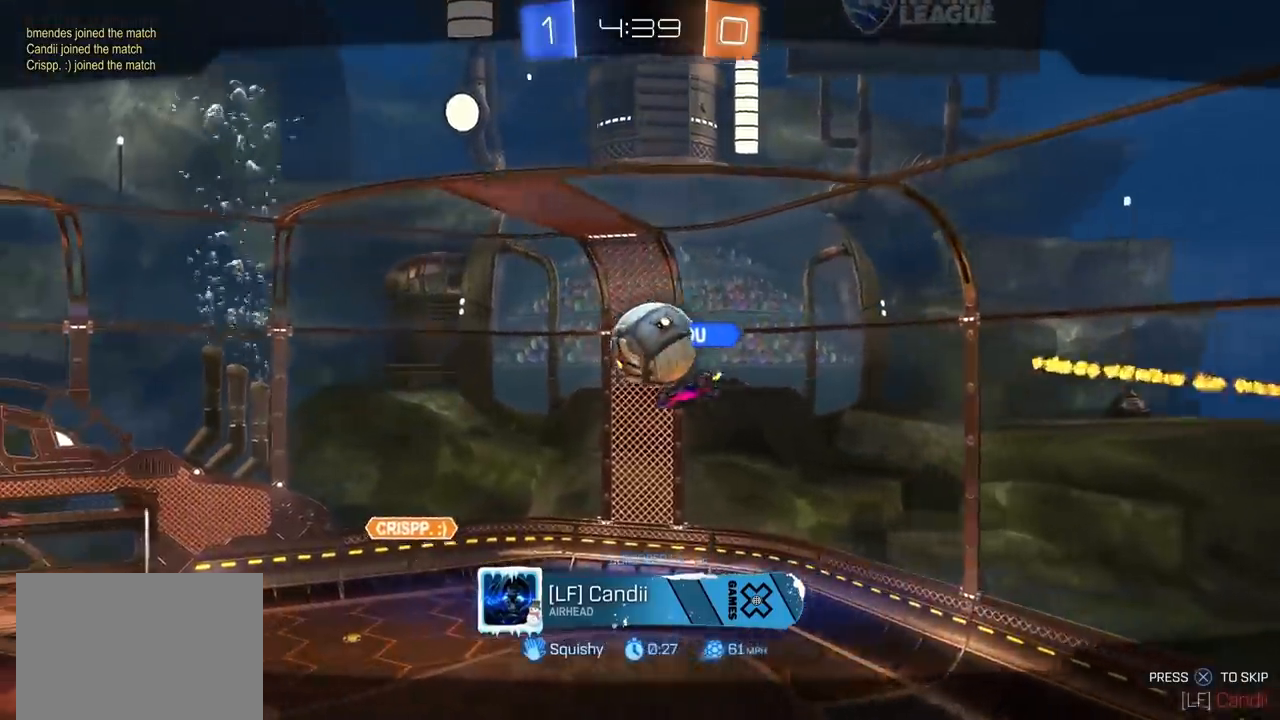
{"buttons": [], "left_stick": "center", "right_stick": "center", "events": []}
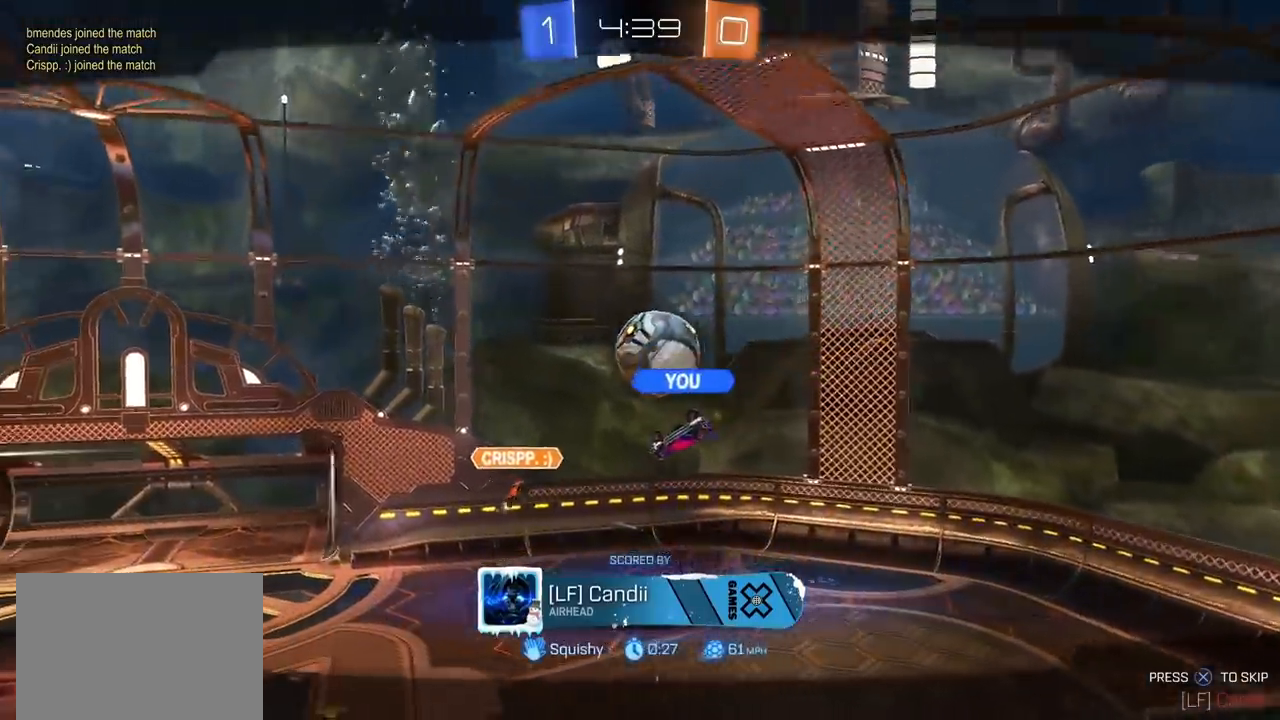
{"buttons": [], "left_stick": "center", "right_stick": "center", "events": []}
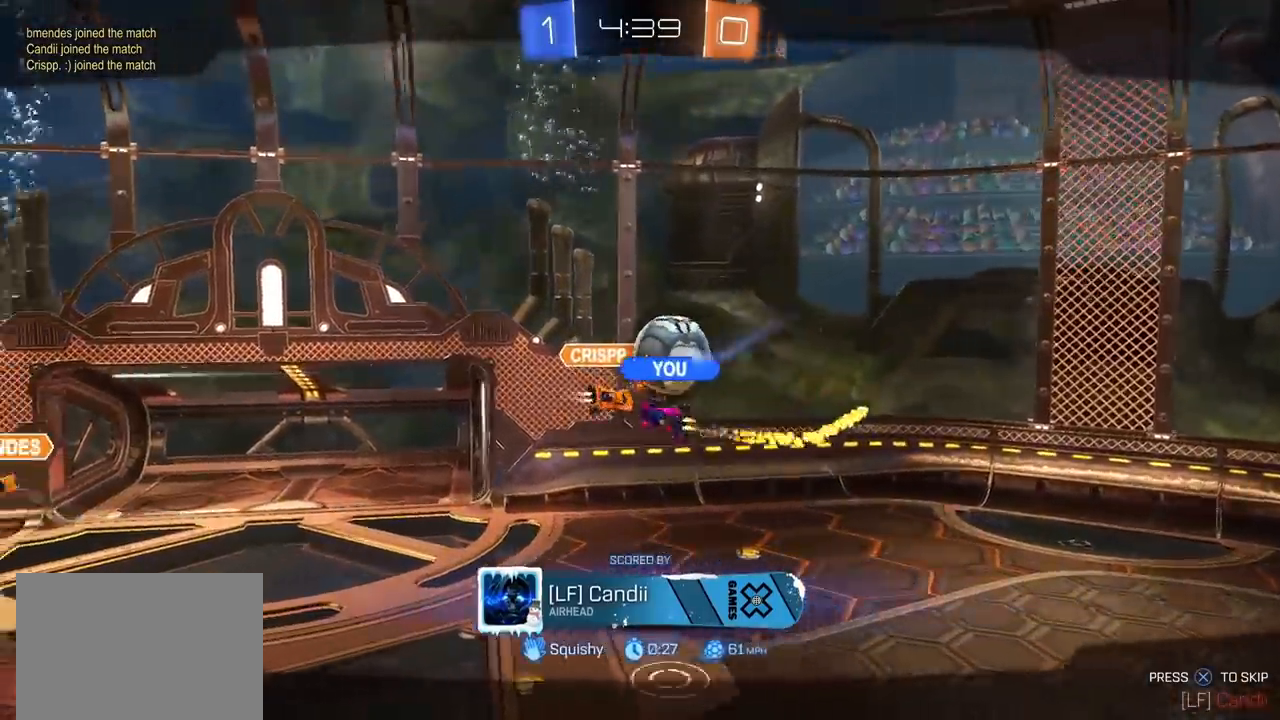
{"buttons": [], "left_stick": "center", "right_stick": "center", "events": []}
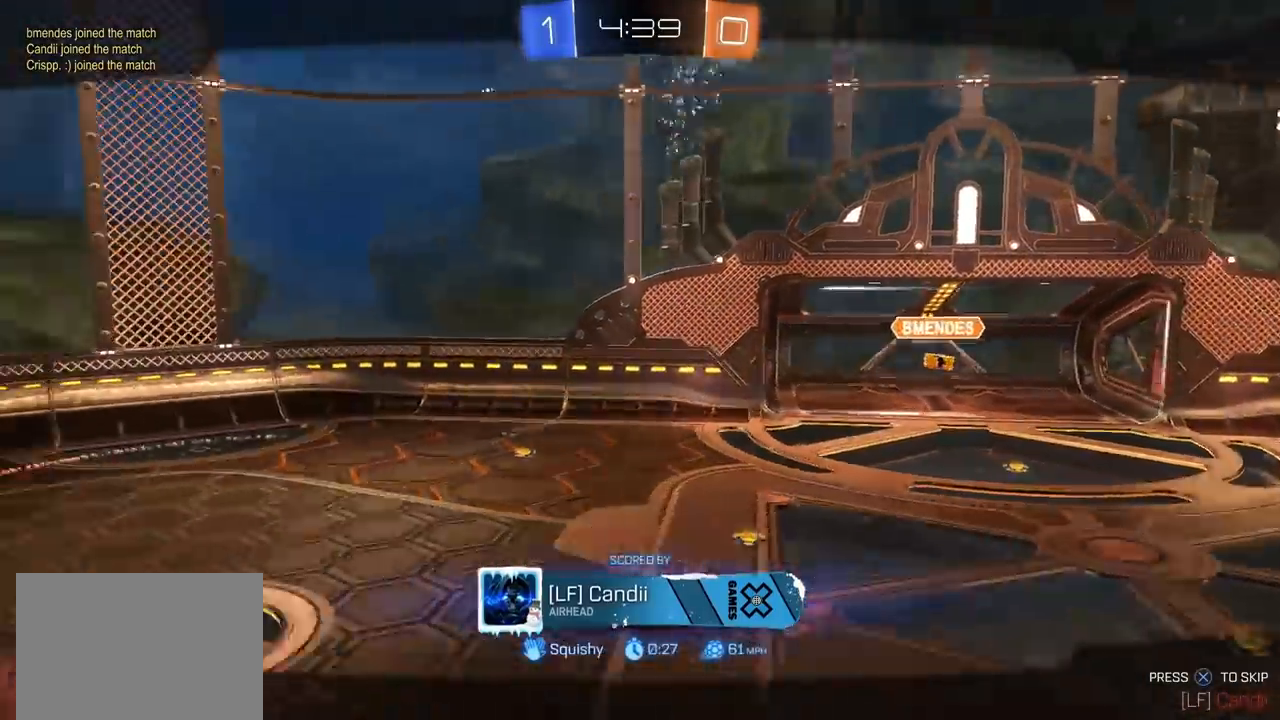
{"buttons": [], "left_stick": "center", "right_stick": "center", "events": []}
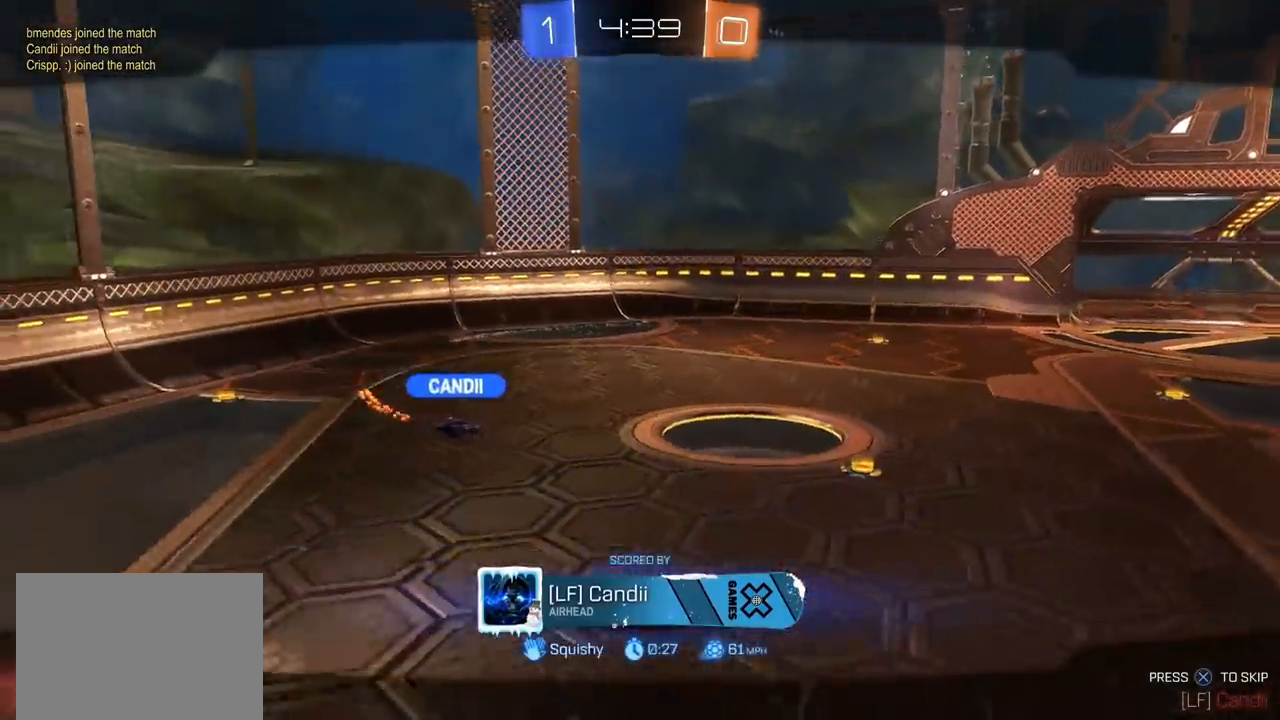
{"buttons": [], "left_stick": "center", "right_stick": "center", "events": []}
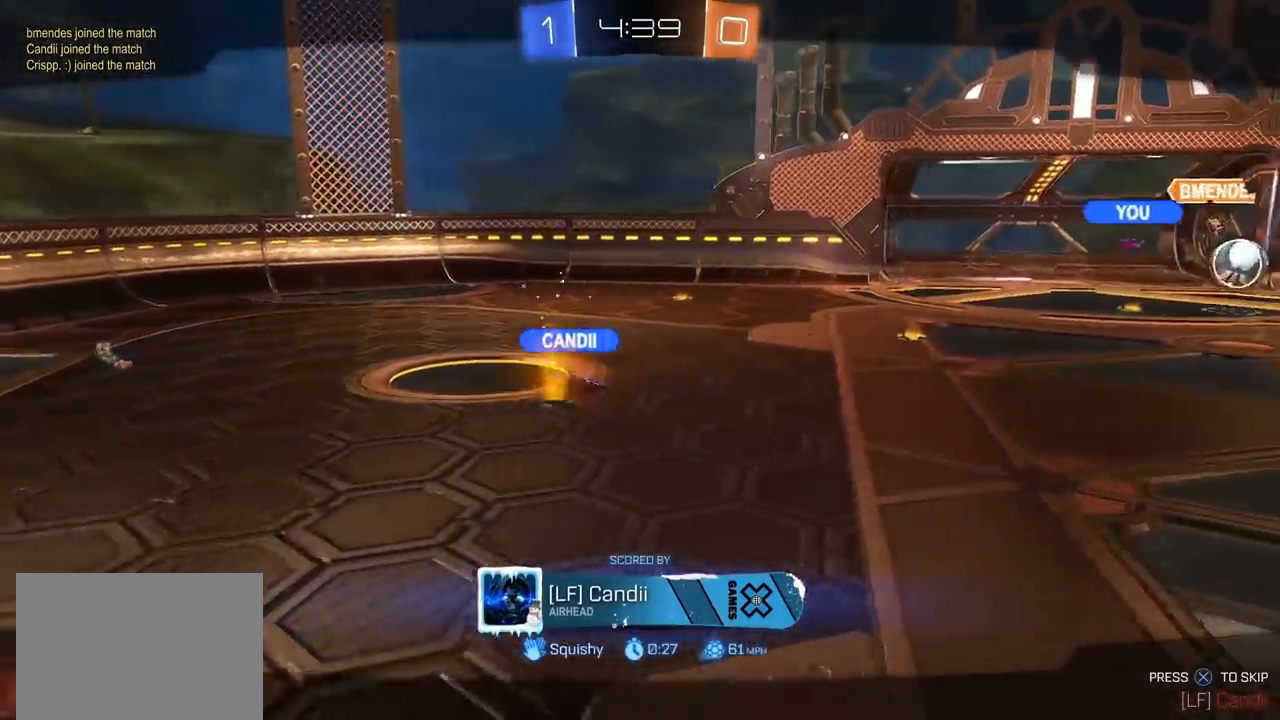
{"buttons": [], "left_stick": "center", "right_stick": "center", "events": []}
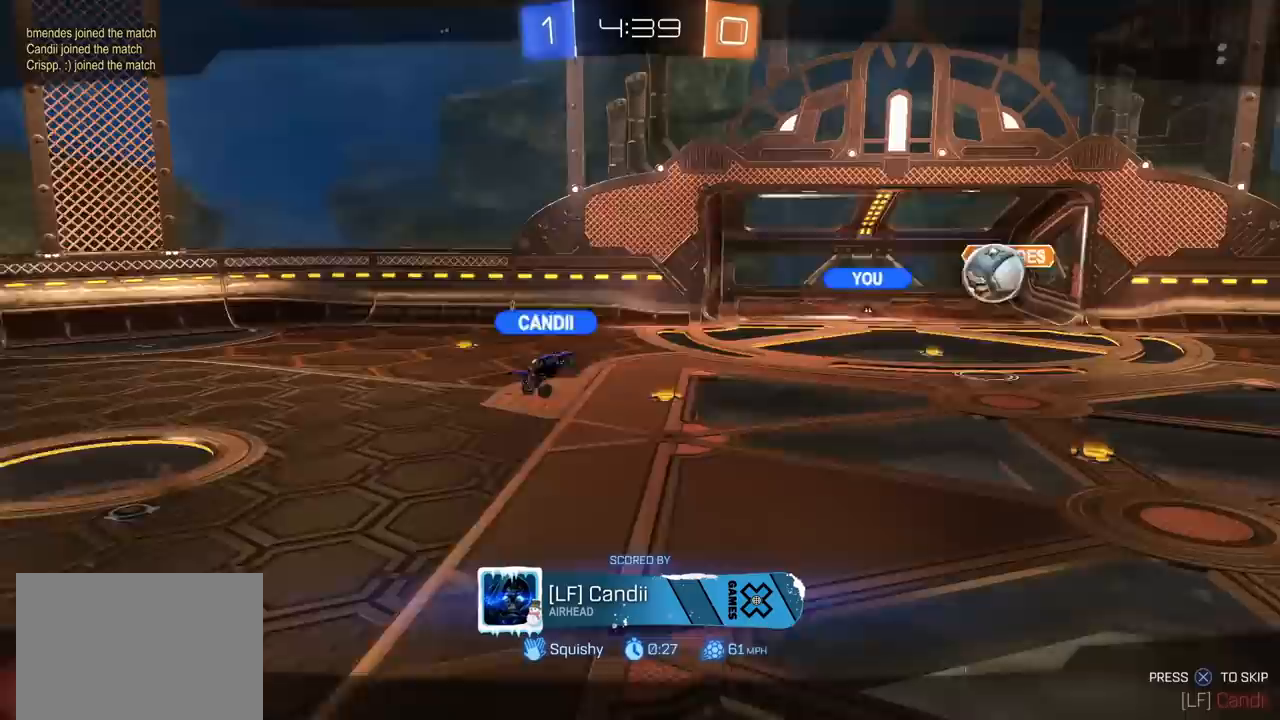
{"buttons": ["CIRCLE", "R1"], "left_stick": "center", "right_stick": "center", "events": [[33, "CROSS", "down"], [67, "R1", "down"], [217, "CROSS", "up"], [400, "CIRCLE", "down"]]}
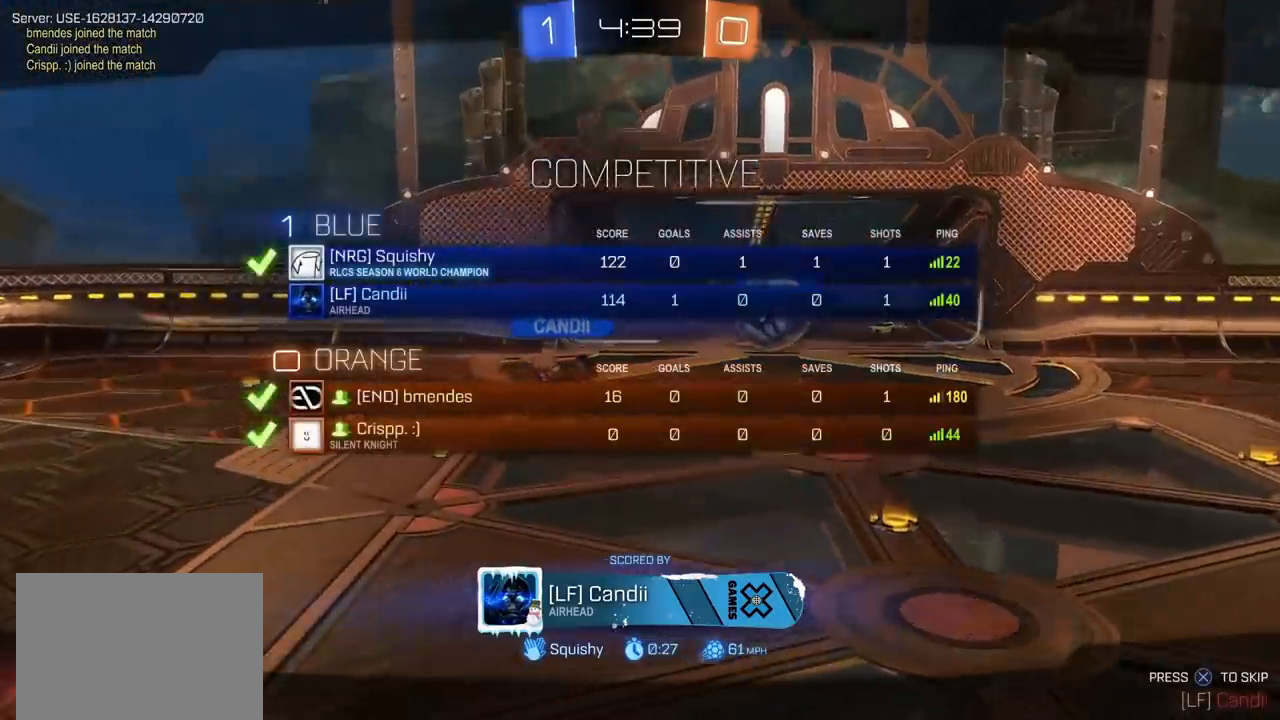
{"buttons": ["CIRCLE", "R1"], "left_stick": "center", "right_stick": "center", "events": []}
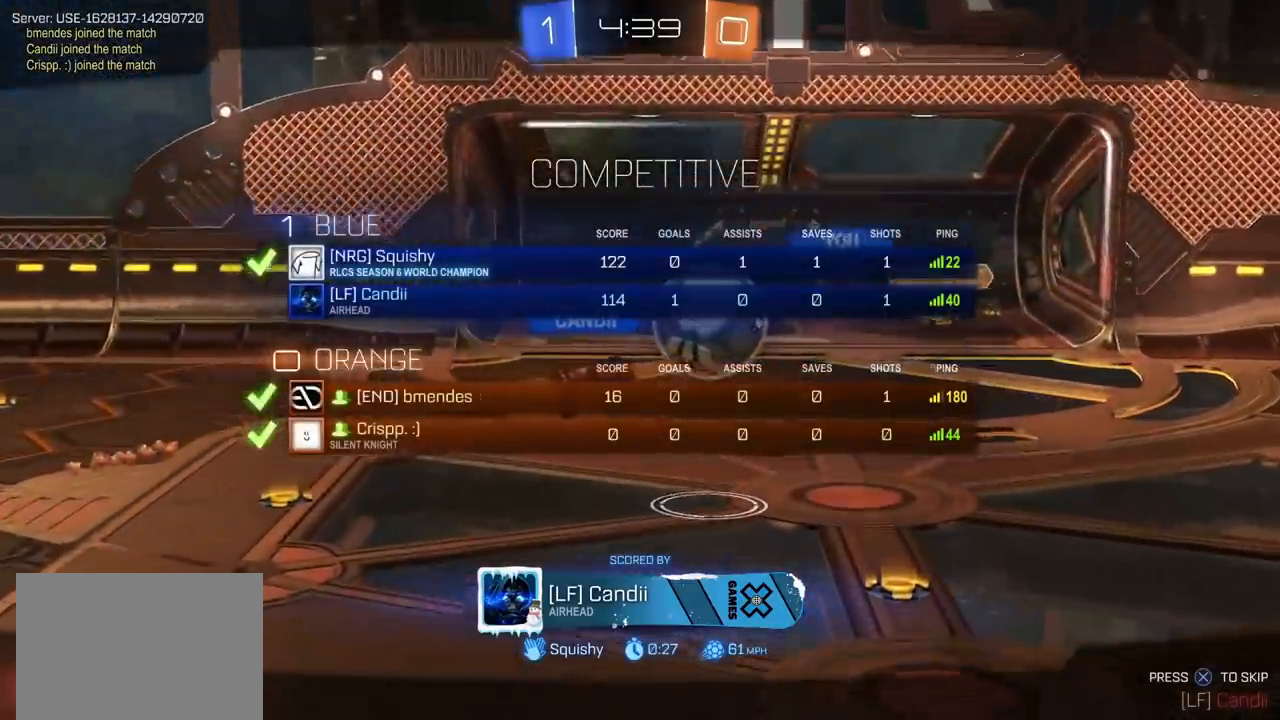
{"buttons": ["CIRCLE", "R1"], "left_stick": "center", "right_stick": "center", "events": []}
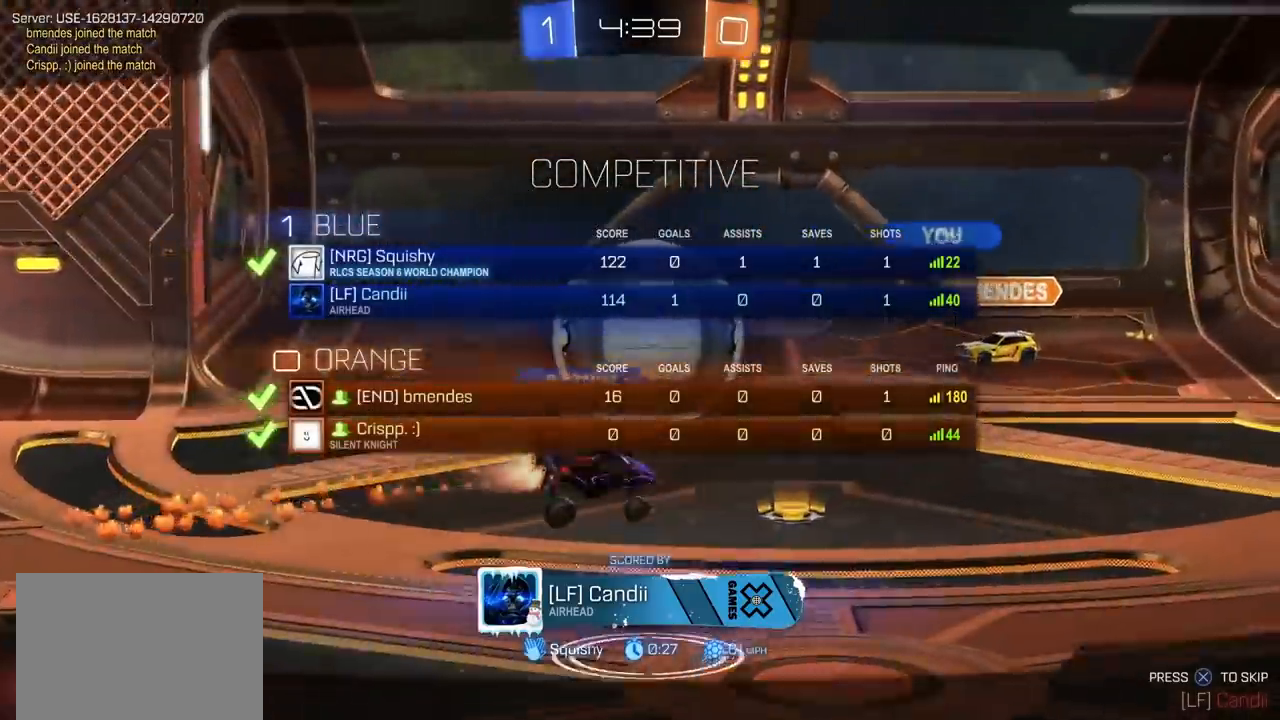
{"buttons": ["CIRCLE"], "left_stick": "center", "right_stick": "center", "events": [[167, "R1", "up"]]}
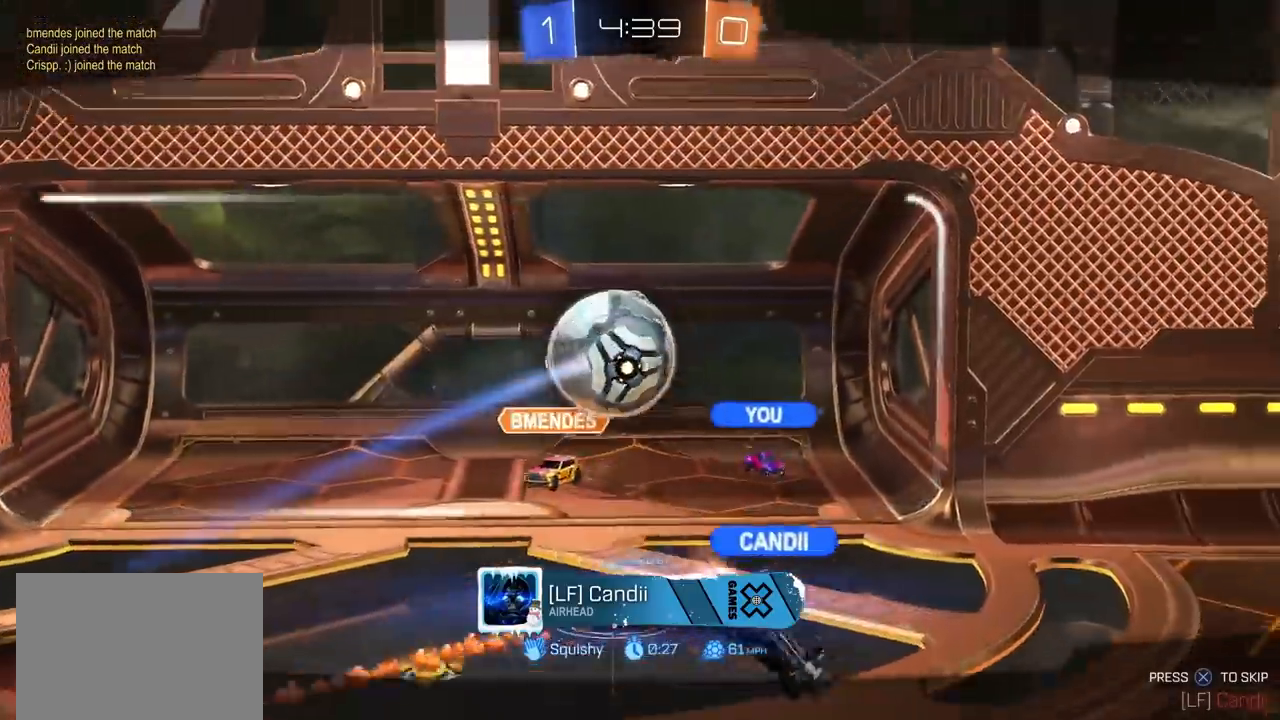
{"buttons": [], "left_stick": "center", "right_stick": "center", "events": [[200, "CIRCLE", "up"]]}
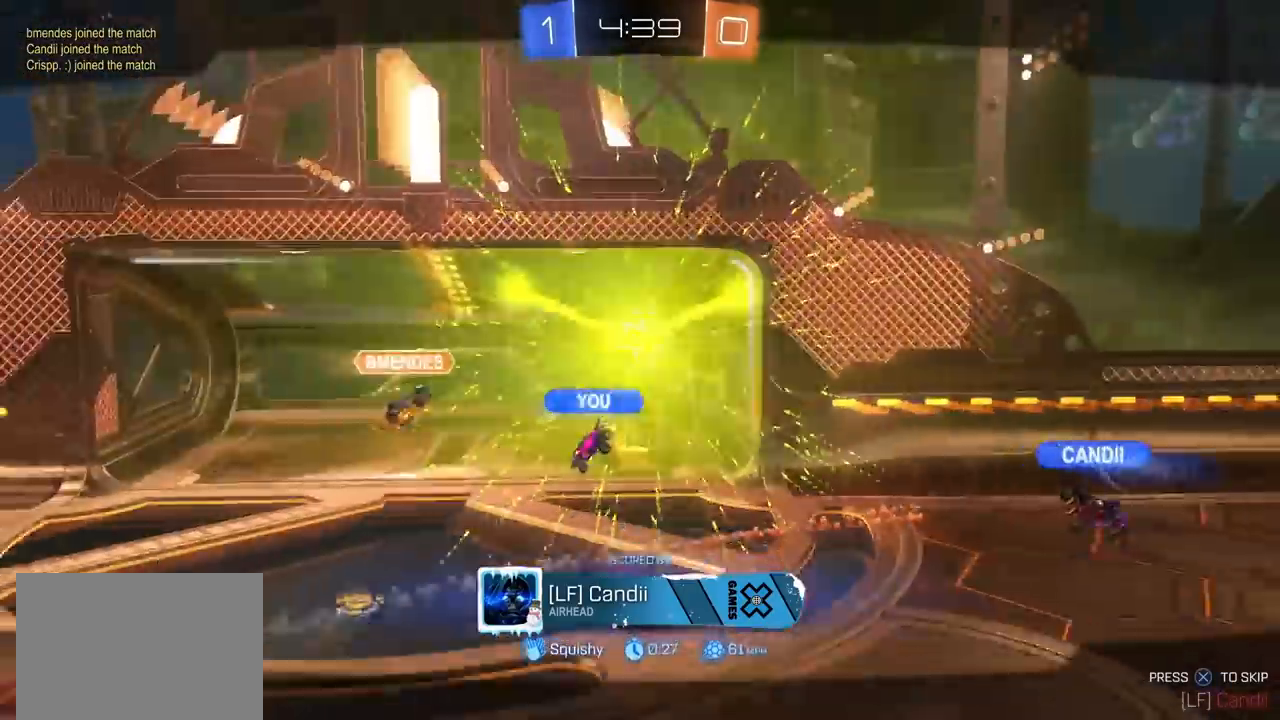
{"buttons": [], "left_stick": "center", "right_stick": "center", "events": []}
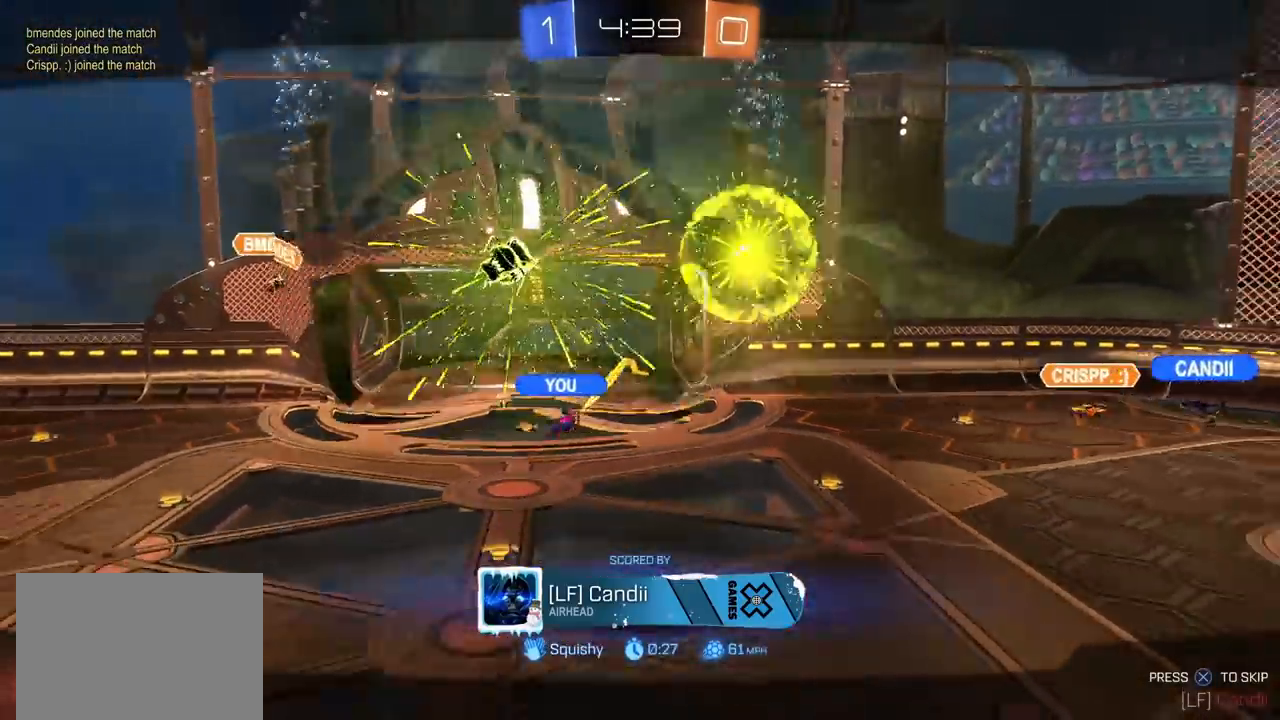
{"buttons": ["R1"], "left_stick": "center", "right_stick": "center", "events": [[50, "R1", "down"]]}
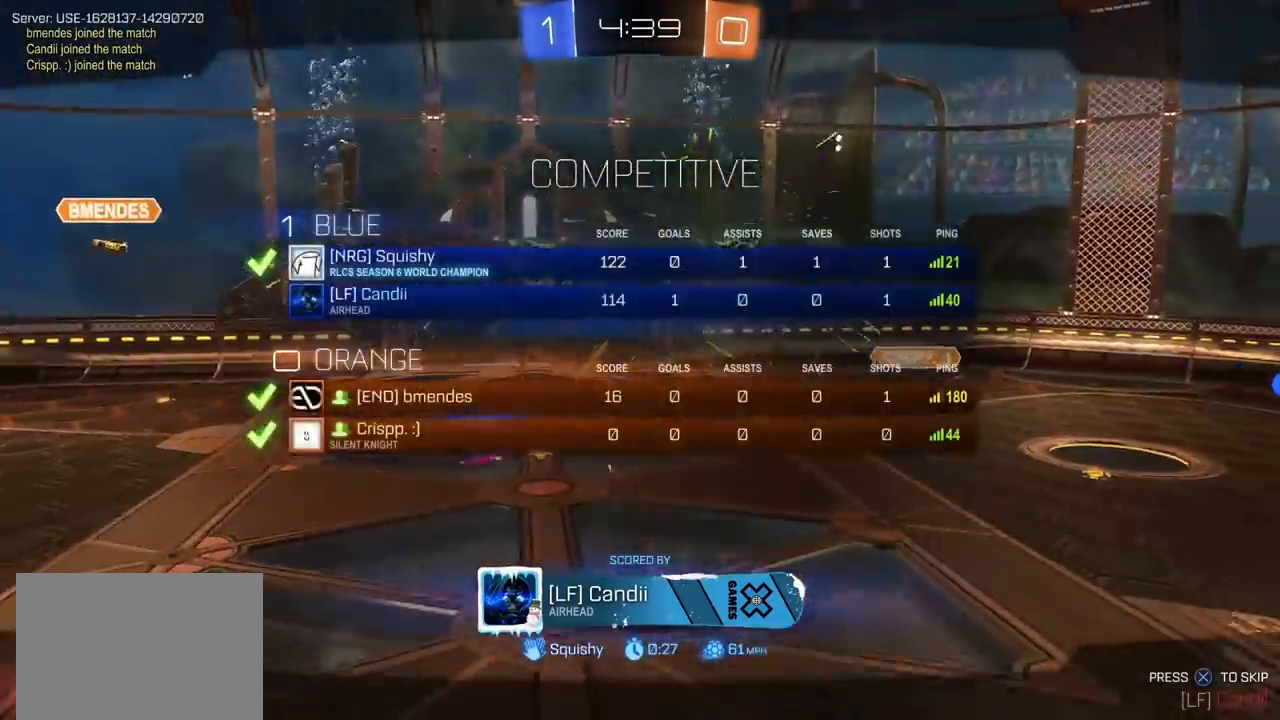
{"buttons": ["CIRCLE", "R1"], "left_stick": "center", "right_stick": "center", "events": [[33, "R1", "up"], [467, "CIRCLE", "down"], [483, "R1", "down"]]}
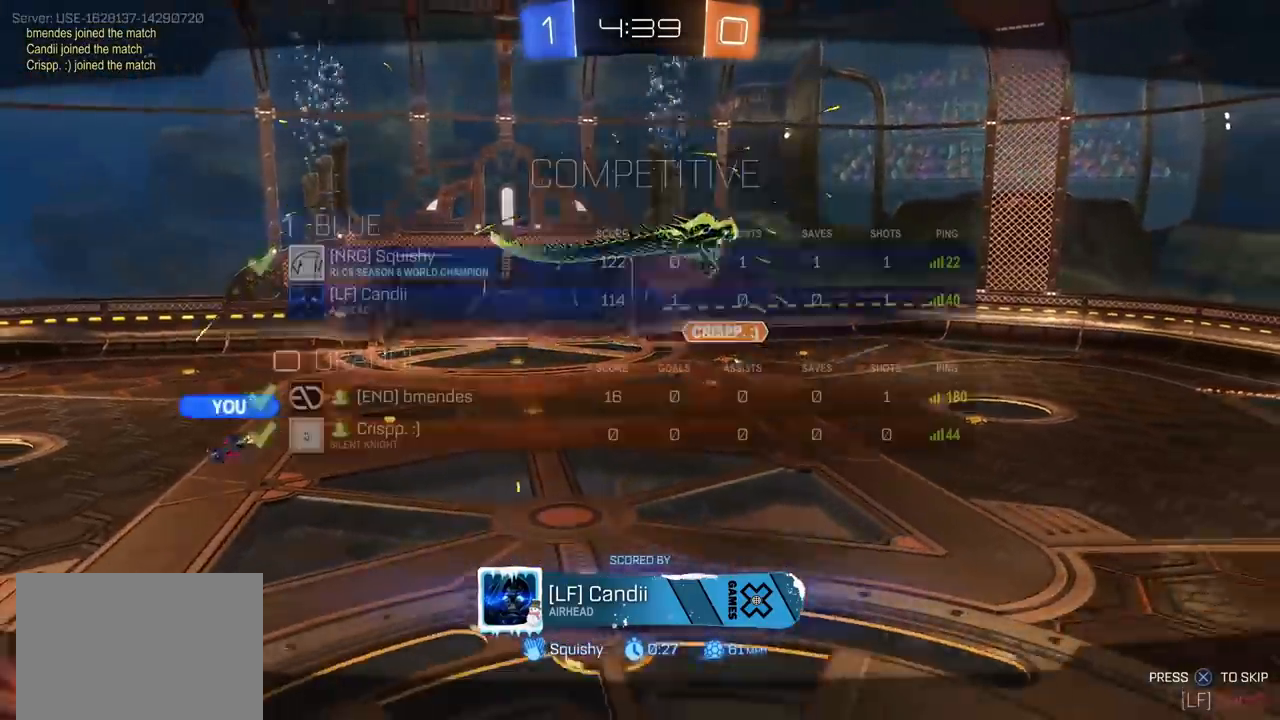
{"buttons": ["CIRCLE"], "left_stick": "center", "right_stick": "center", "events": [[383, "R1", "up"]]}
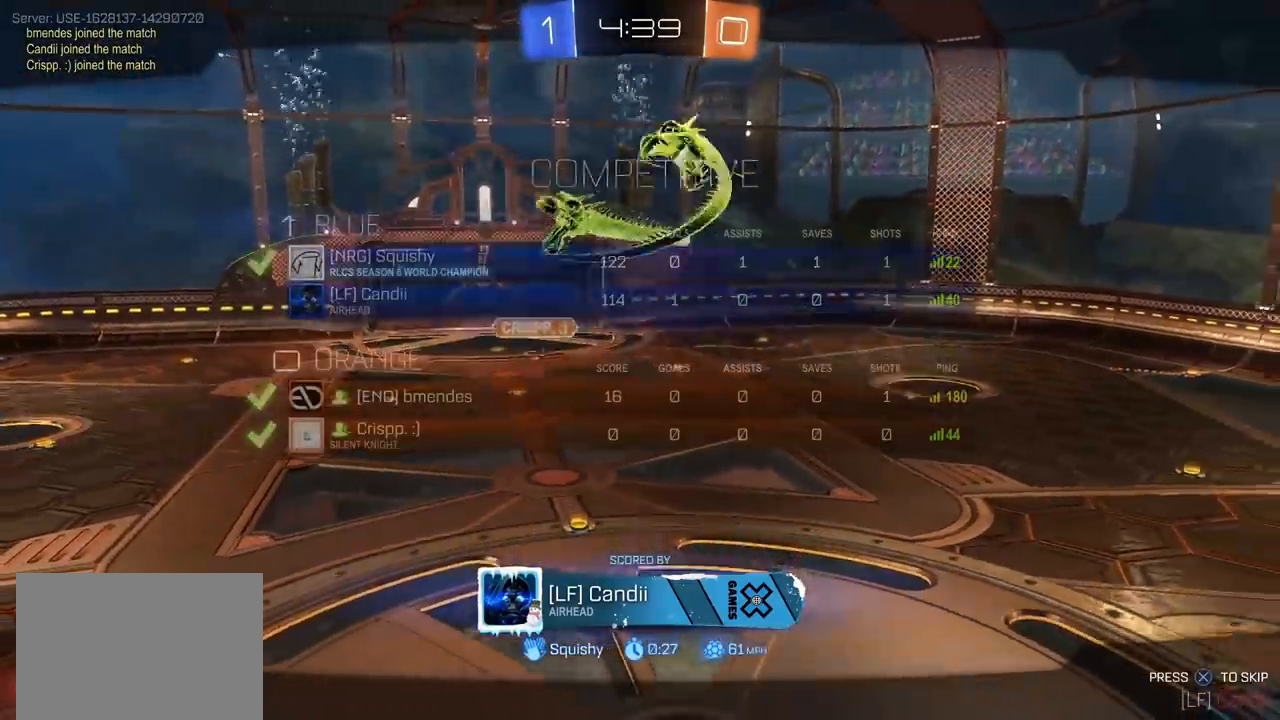
{"buttons": ["CIRCLE", "R1"], "left_stick": "center", "right_stick": "center", "events": [[17, "R1", "down"]]}
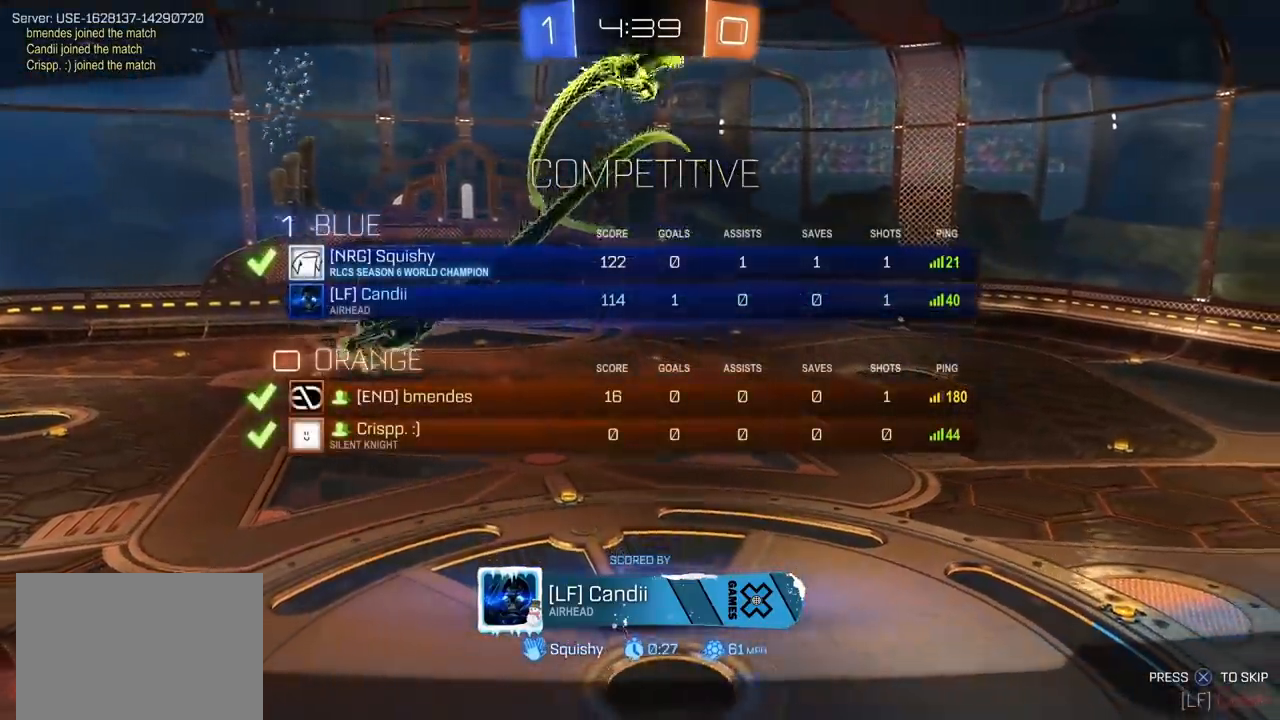
{"buttons": ["CIRCLE"], "left_stick": "center", "right_stick": "center", "events": [[100, "R1", "up"], [300, "R1", "down"], [433, "R1", "up"]]}
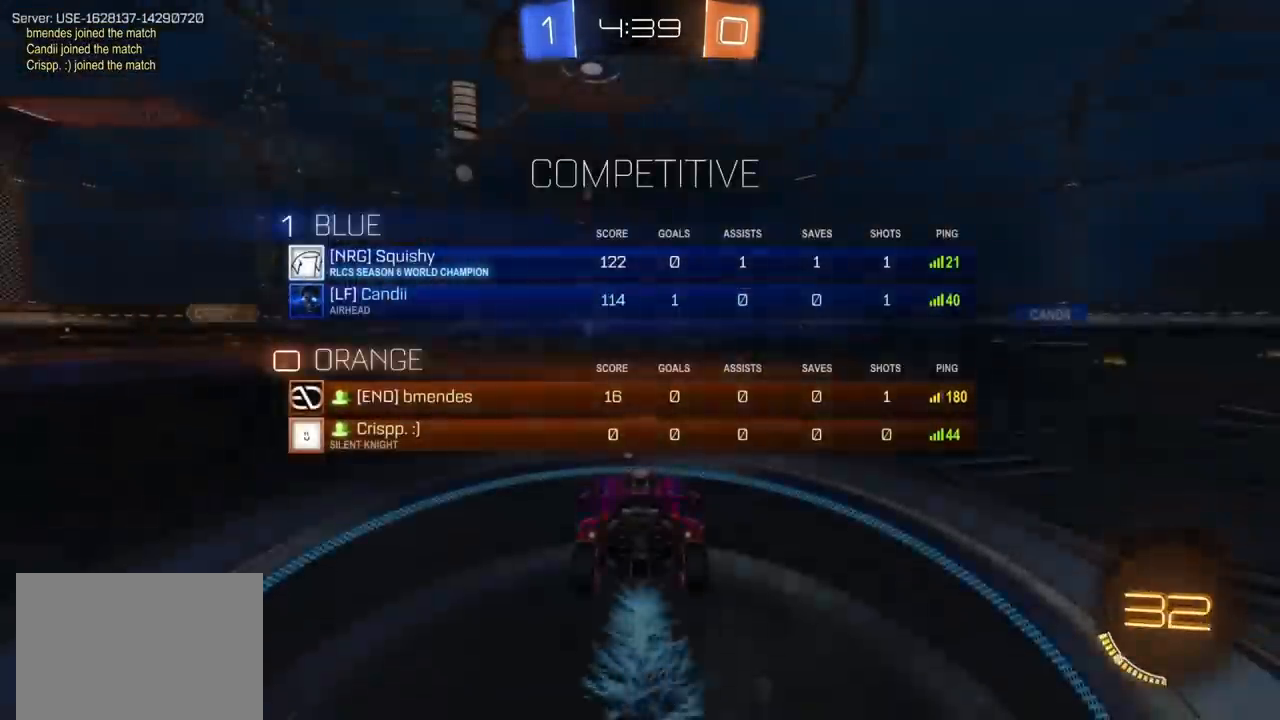
{"buttons": ["CIRCLE"], "left_stick": "center", "right_stick": "center", "events": []}
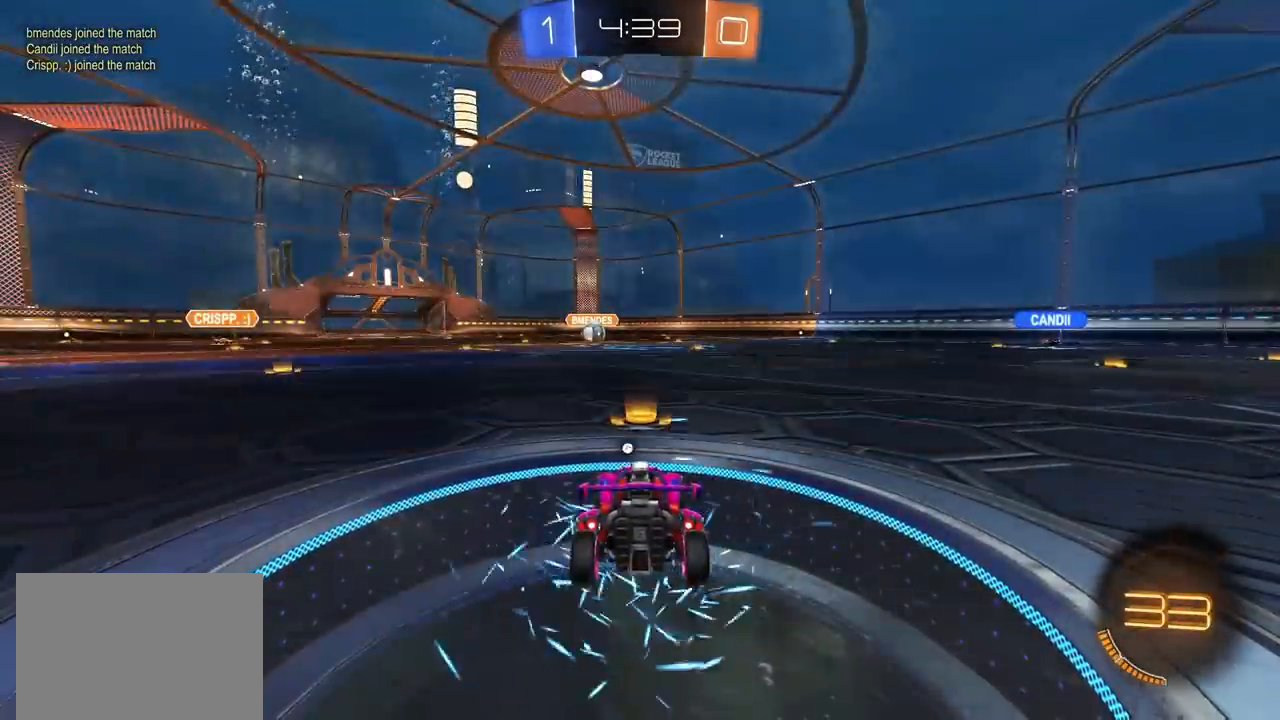
{"buttons": [], "left_stick": "center", "right_stick": "right", "events": [[183, "CIRCLE", "up"], [417, "right_stick", "right"]]}
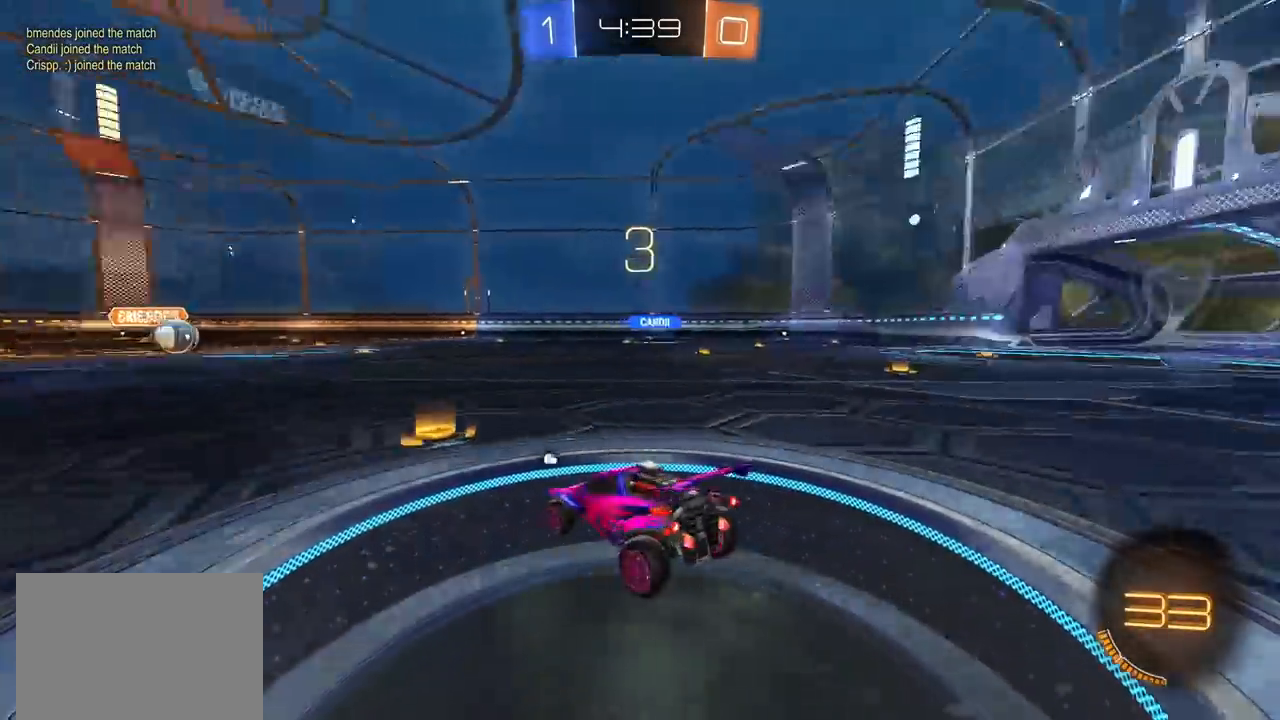
{"buttons": ["R1"], "left_stick": "center", "right_stick": "center", "events": [[33, "R1", "down"], [167, "right_stick", "center"]]}
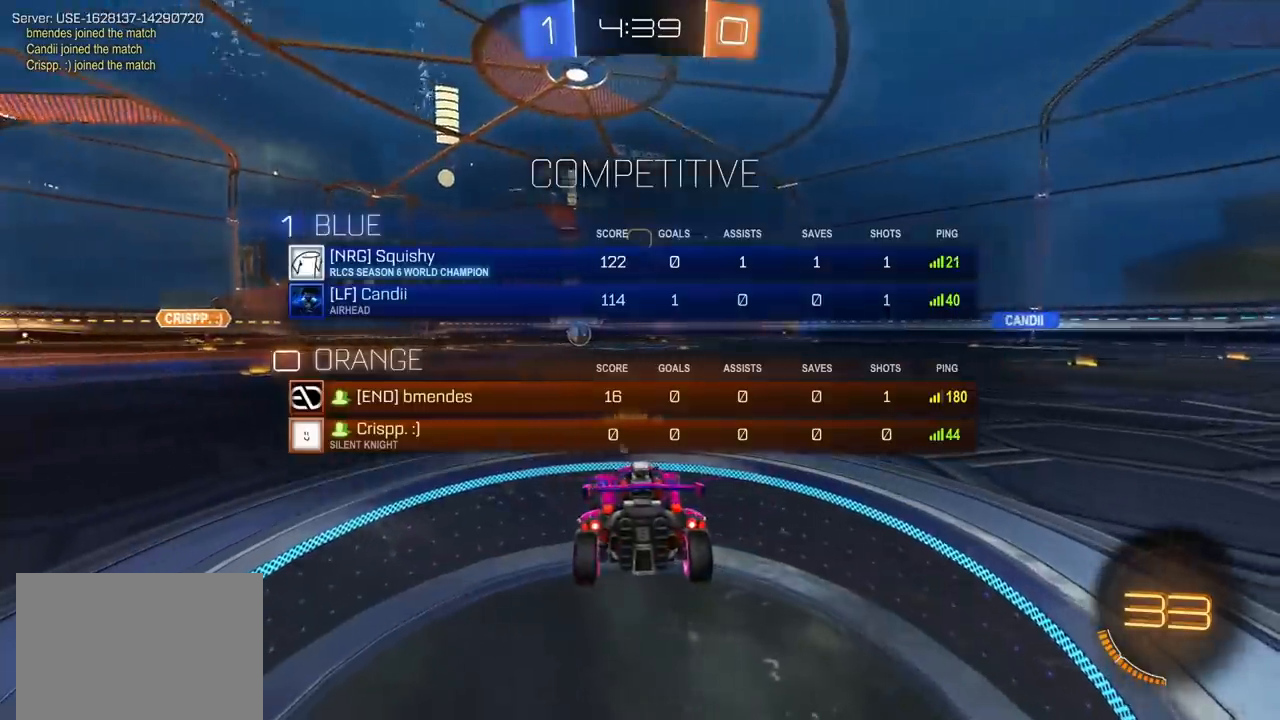
{"buttons": ["DPAD_UP"], "left_stick": "center", "right_stick": "center", "events": [[33, "R1", "up"], [367, "DPAD_UP", "down"], [400, "DPAD_UP", "up"], [500, "DPAD_UP", "down"]]}
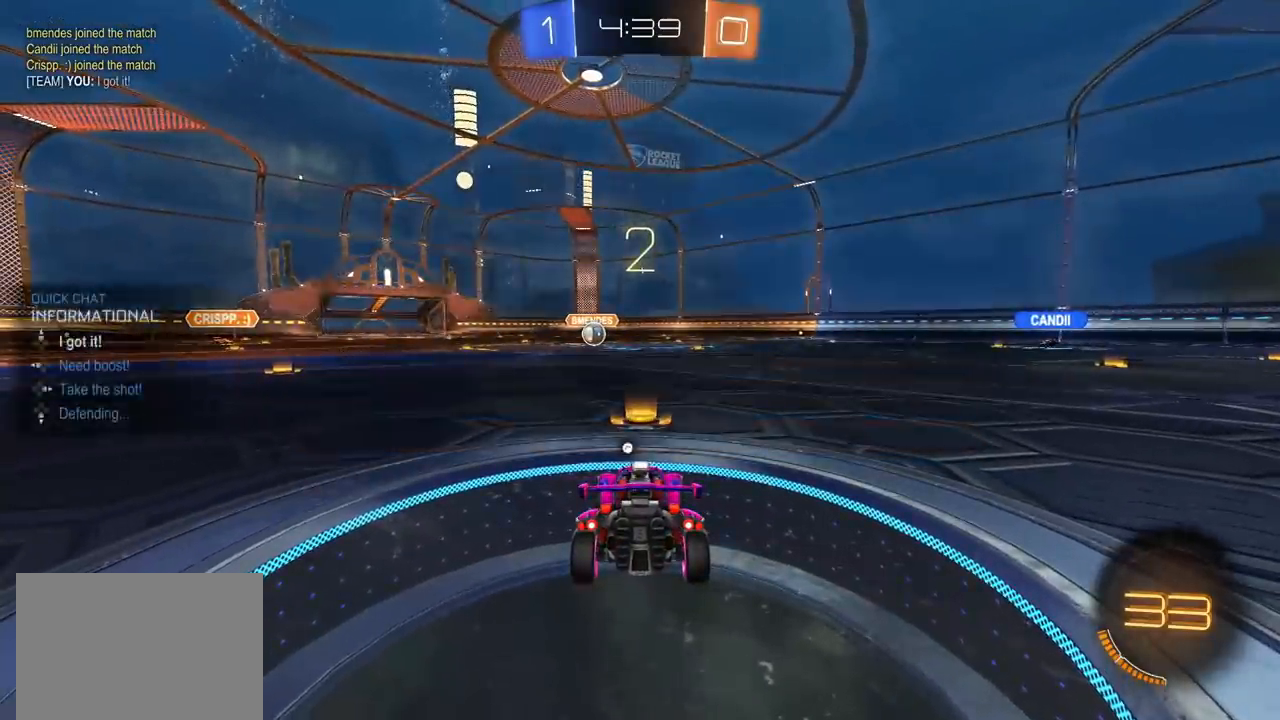
{"buttons": ["CIRCLE", "R2"], "left_stick": "center", "right_stick": "center", "events": [[17, "DPAD_UP", "up"], [300, "R2", "down"], [333, "CIRCLE", "down"]]}
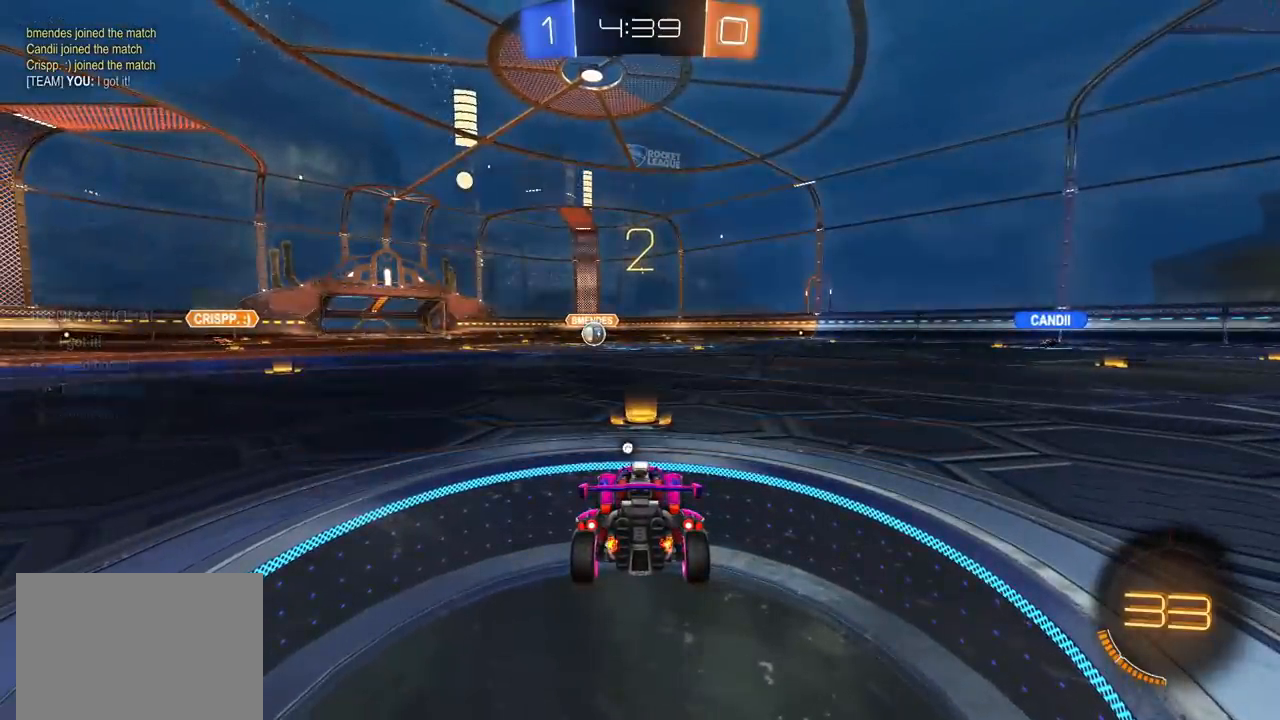
{"buttons": ["CIRCLE", "R2"], "left_stick": "center", "right_stick": "center", "events": []}
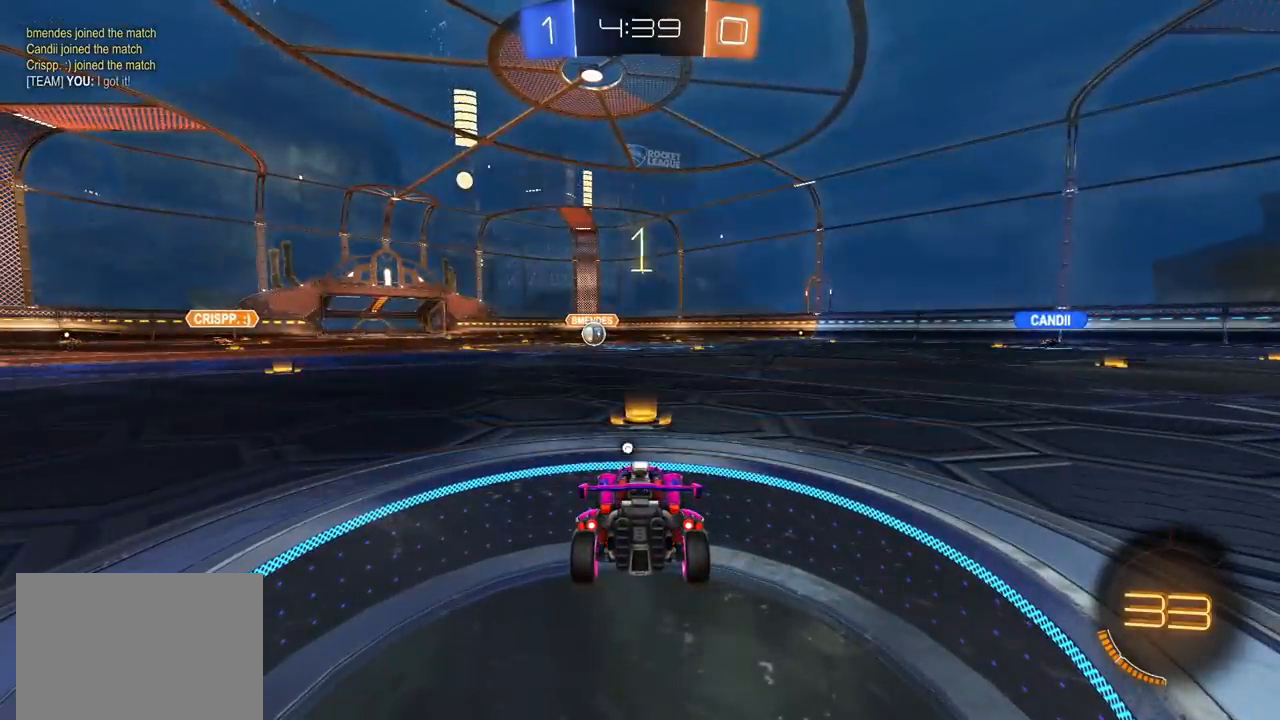
{"buttons": ["CIRCLE", "R2"], "left_stick": "center", "right_stick": "center", "events": []}